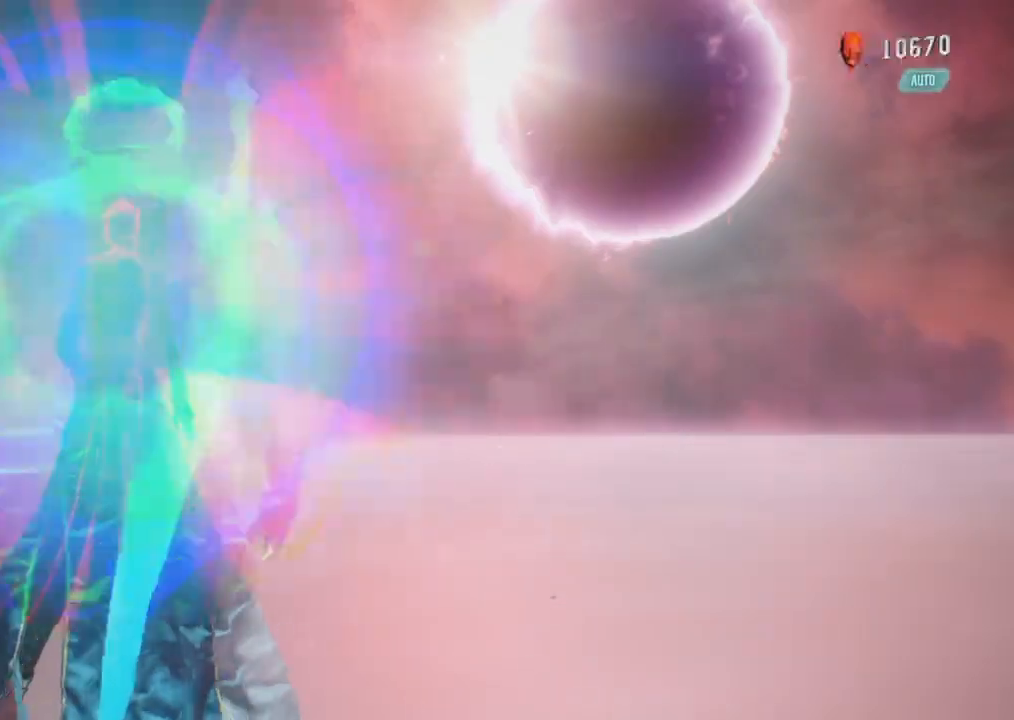
Gameplay with a controller (PlayStation layout); each line is a JSON object with the inputs held at the frame after it. "events" lists button and stick changes between this image and that frame as [ms after this image, input, new state], when the widget could be followed in between. Not read: L3 R1 R2 R3.
{"buttons": [], "left_stick": "center", "right_stick": "center", "events": []}
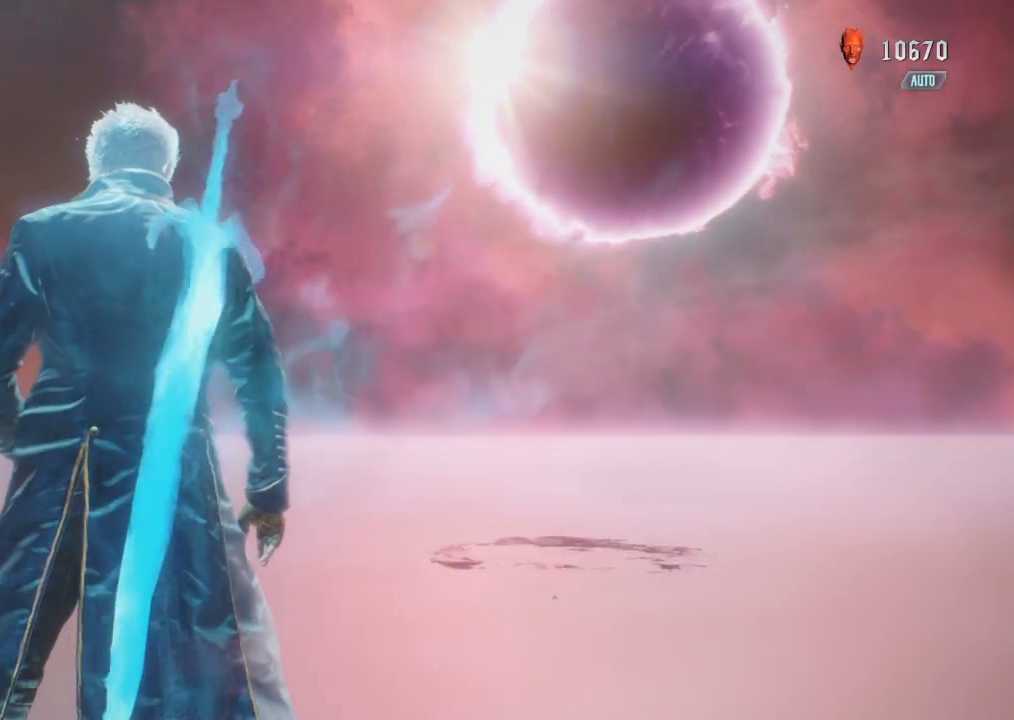
{"buttons": [], "left_stick": "center", "right_stick": "center", "events": [[233, "right_stick", "down"], [500, "right_stick", "center"]]}
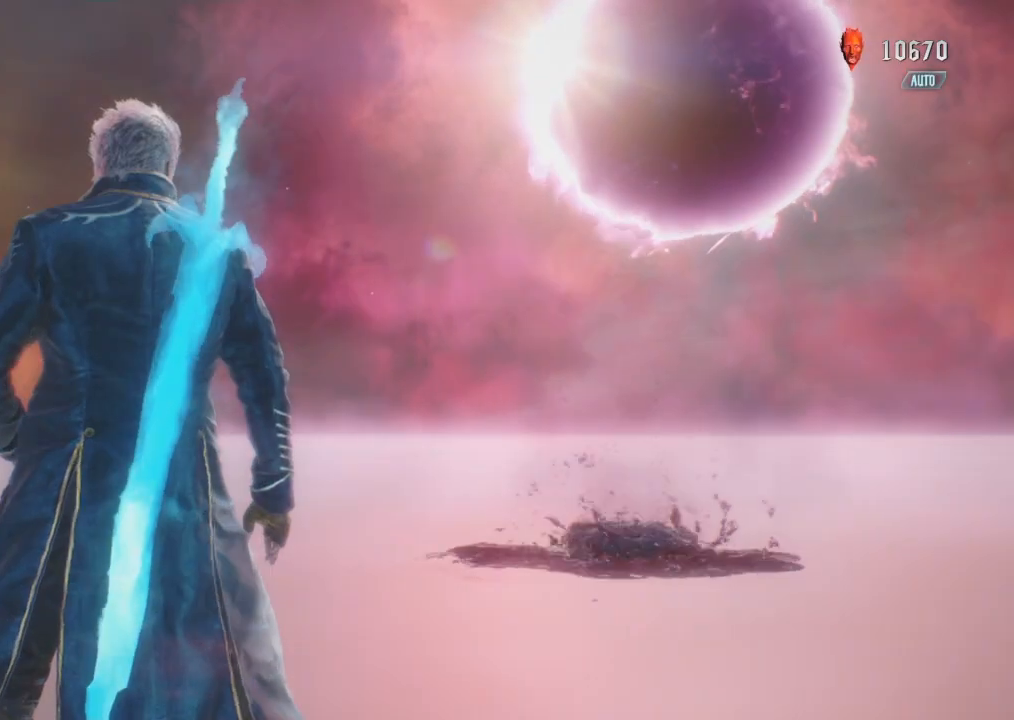
{"buttons": [], "left_stick": "center", "right_stick": "center", "events": [[200, "right_stick", "down"], [400, "right_stick", "center"]]}
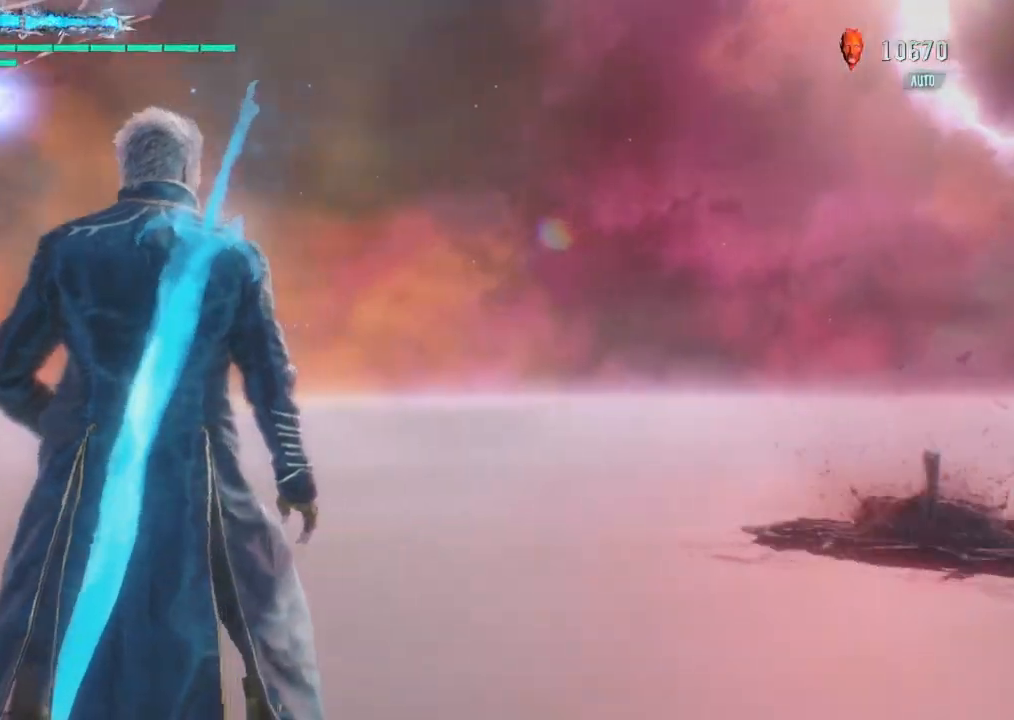
{"buttons": [], "left_stick": "center", "right_stick": "down", "events": [[34, "right_stick", "right"], [267, "right_stick", "center"], [401, "right_stick", "down"]]}
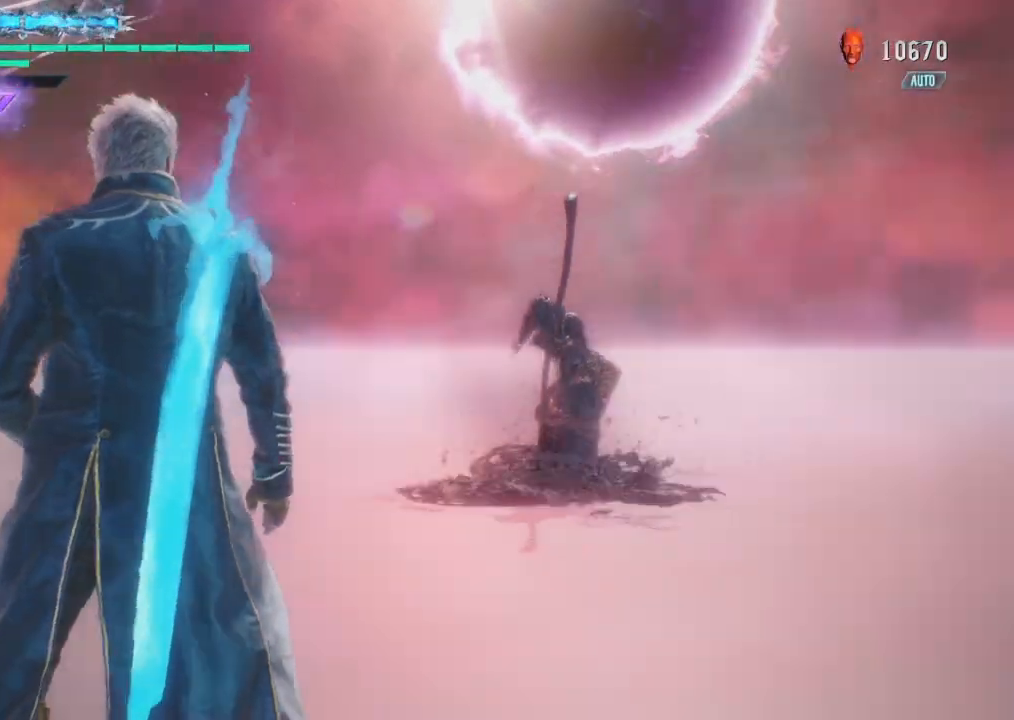
{"buttons": [], "left_stick": "left", "right_stick": "center", "events": [[100, "right_stick", "right"], [234, "right_stick", "center"], [467, "left_stick", "left"]]}
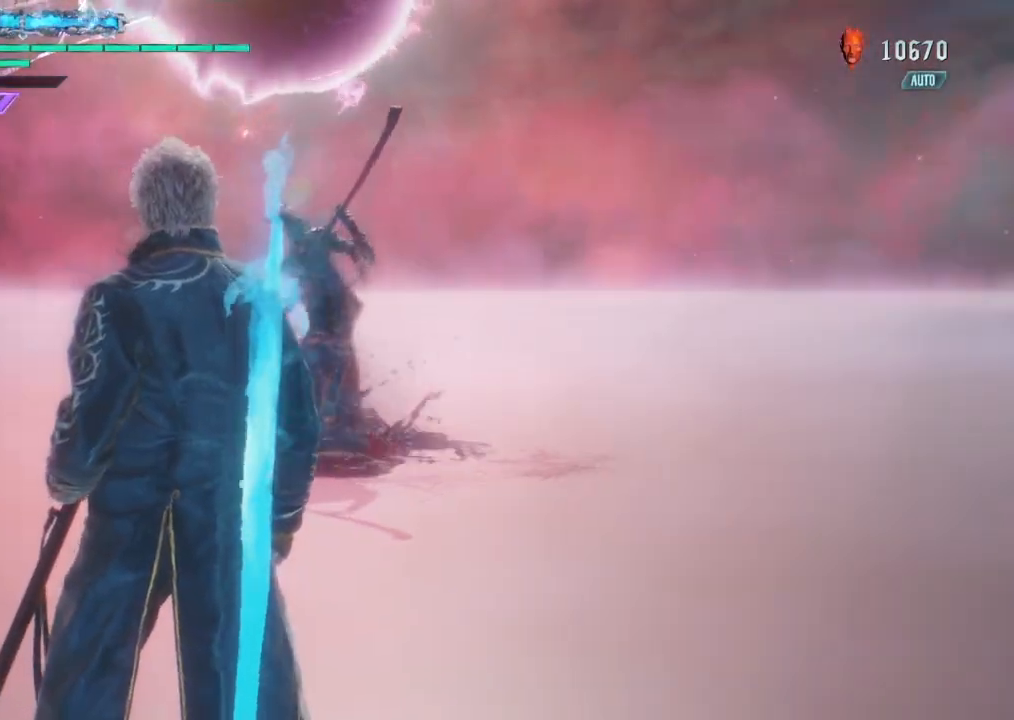
{"buttons": [], "left_stick": "up", "right_stick": "center", "events": [[367, "left_stick", "up"]]}
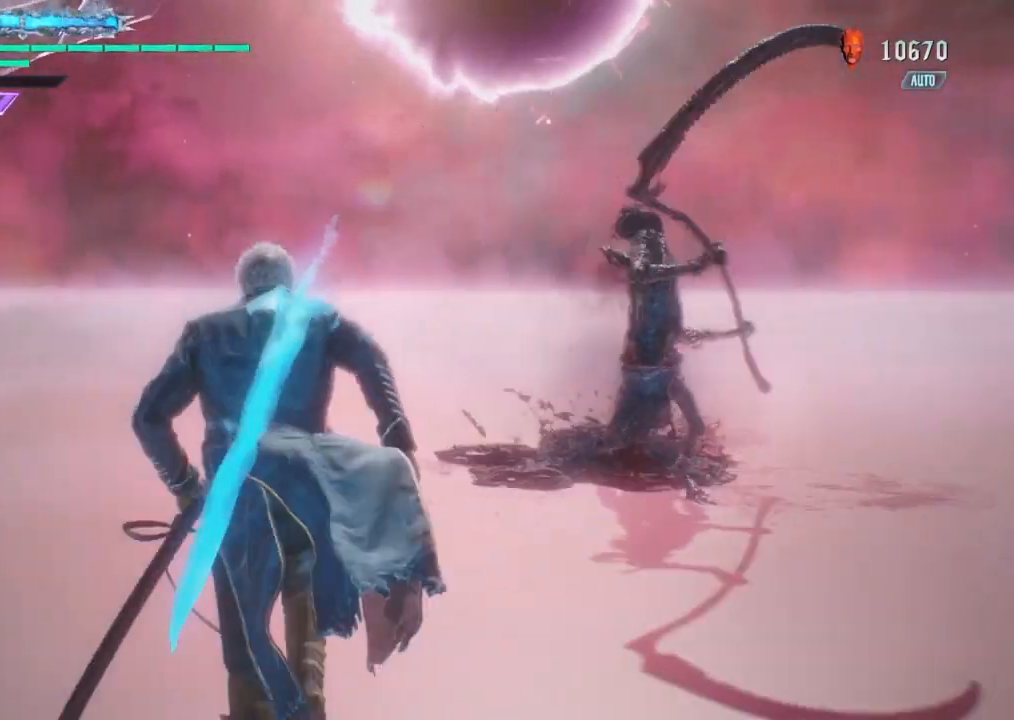
{"buttons": [], "left_stick": "center", "right_stick": "center", "events": [[267, "left_stick", "center"]]}
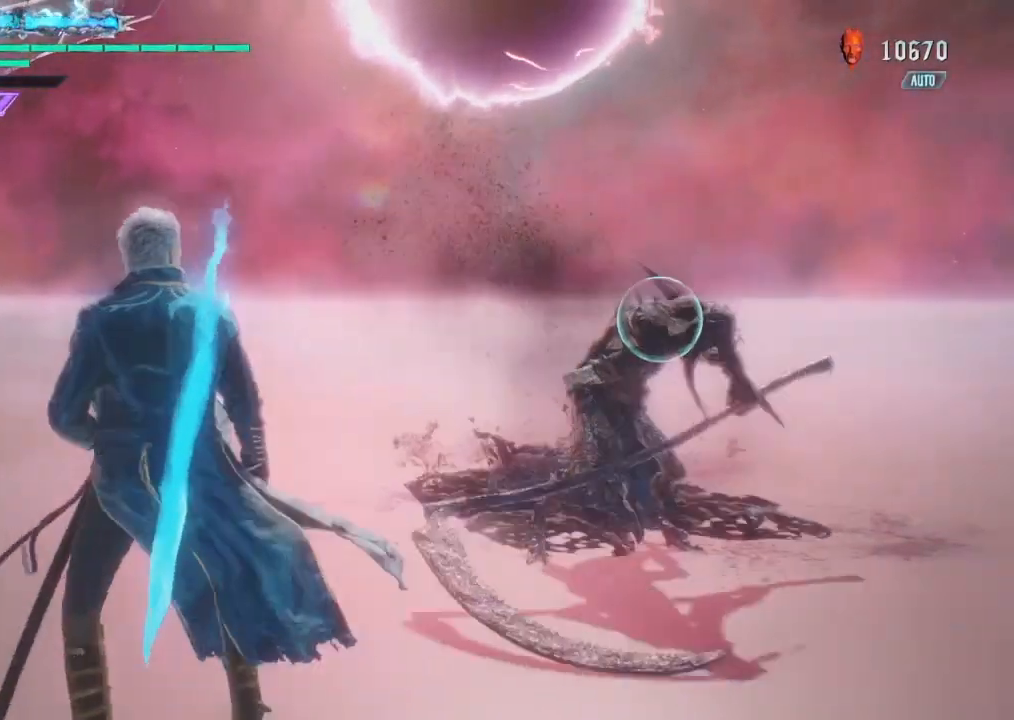
{"buttons": [], "left_stick": "up", "right_stick": "center", "events": [[400, "left_stick", "right"], [467, "left_stick", "up"]]}
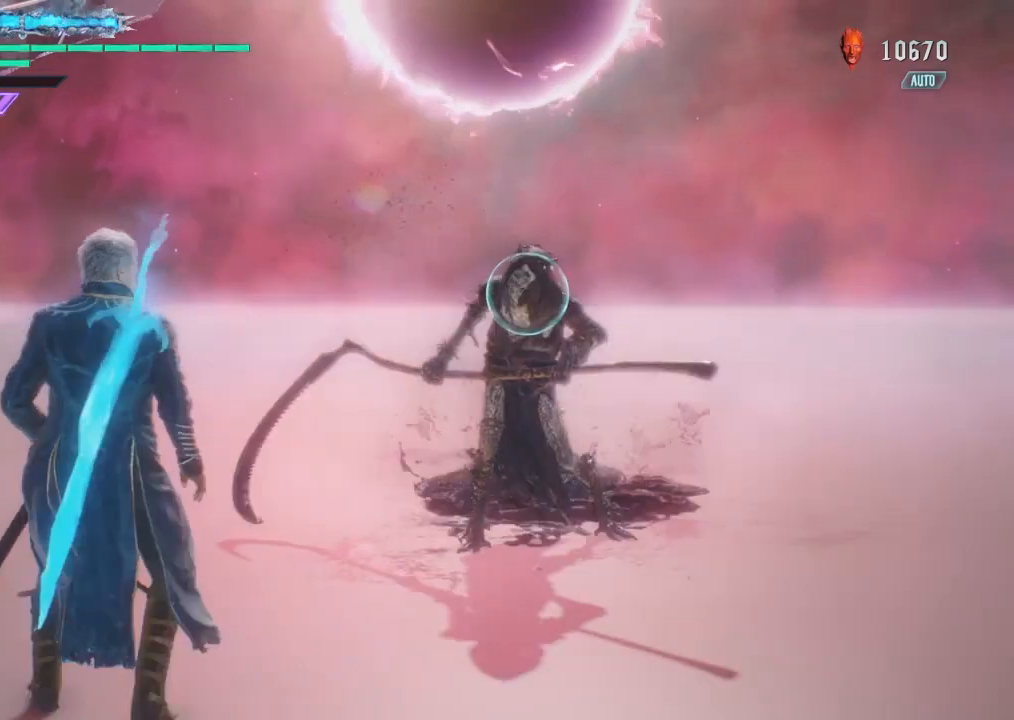
{"buttons": [], "left_stick": "center", "right_stick": "center", "events": [[267, "left_stick", "center"]]}
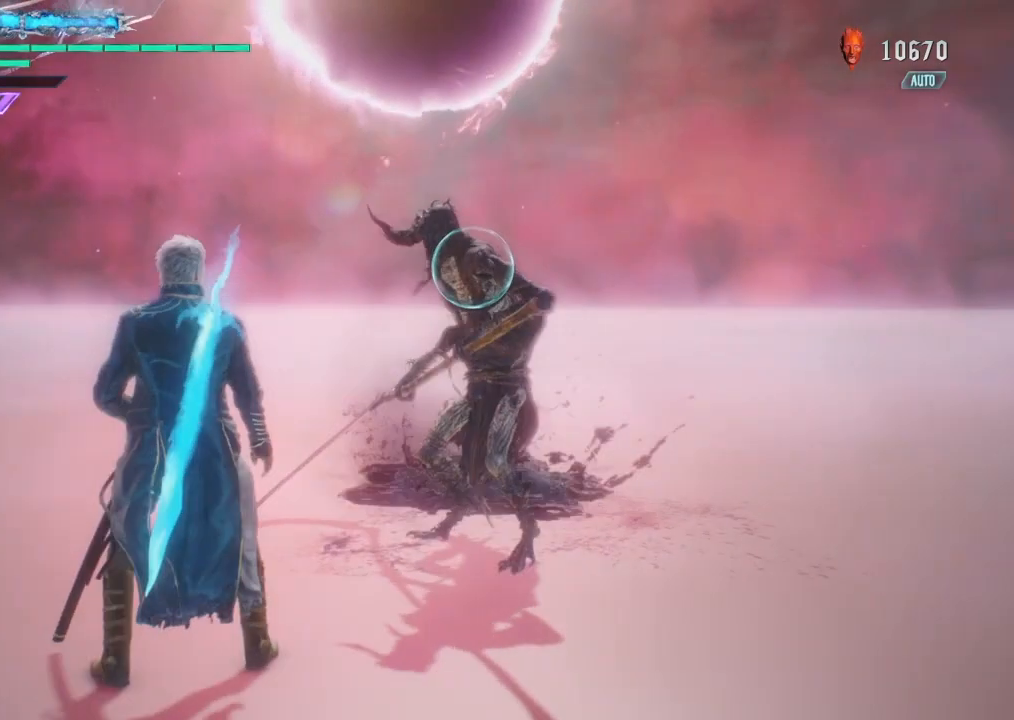
{"buttons": [], "left_stick": "right", "right_stick": "center", "events": [[166, "left_stick", "up"], [367, "left_stick", "right"]]}
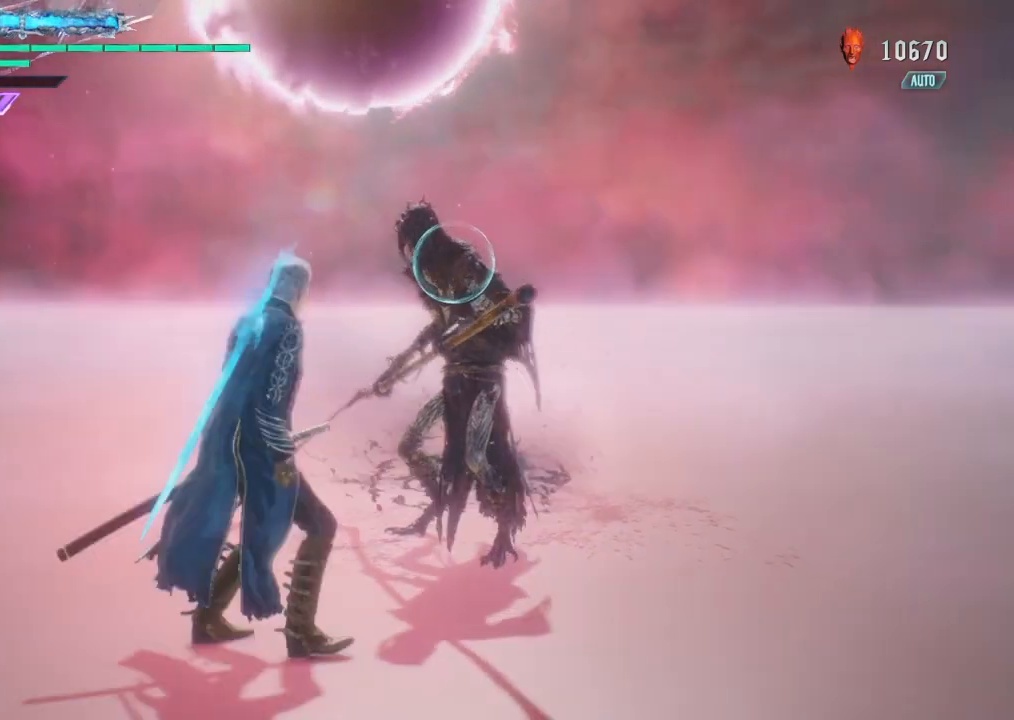
{"buttons": [], "left_stick": "left", "right_stick": "center", "events": [[167, "left_stick", "down"], [234, "left_stick", "center"], [334, "left_stick", "left"]]}
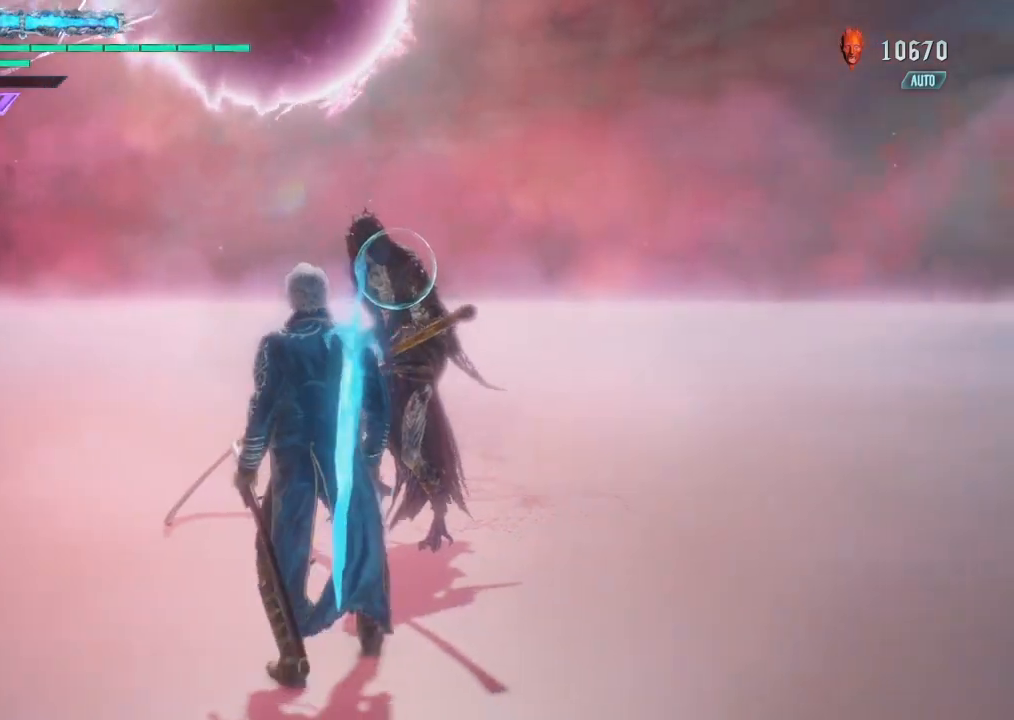
{"buttons": [], "left_stick": "center", "right_stick": "center", "events": [[101, "left_stick", "center"], [234, "left_stick", "left"], [401, "left_stick", "center"]]}